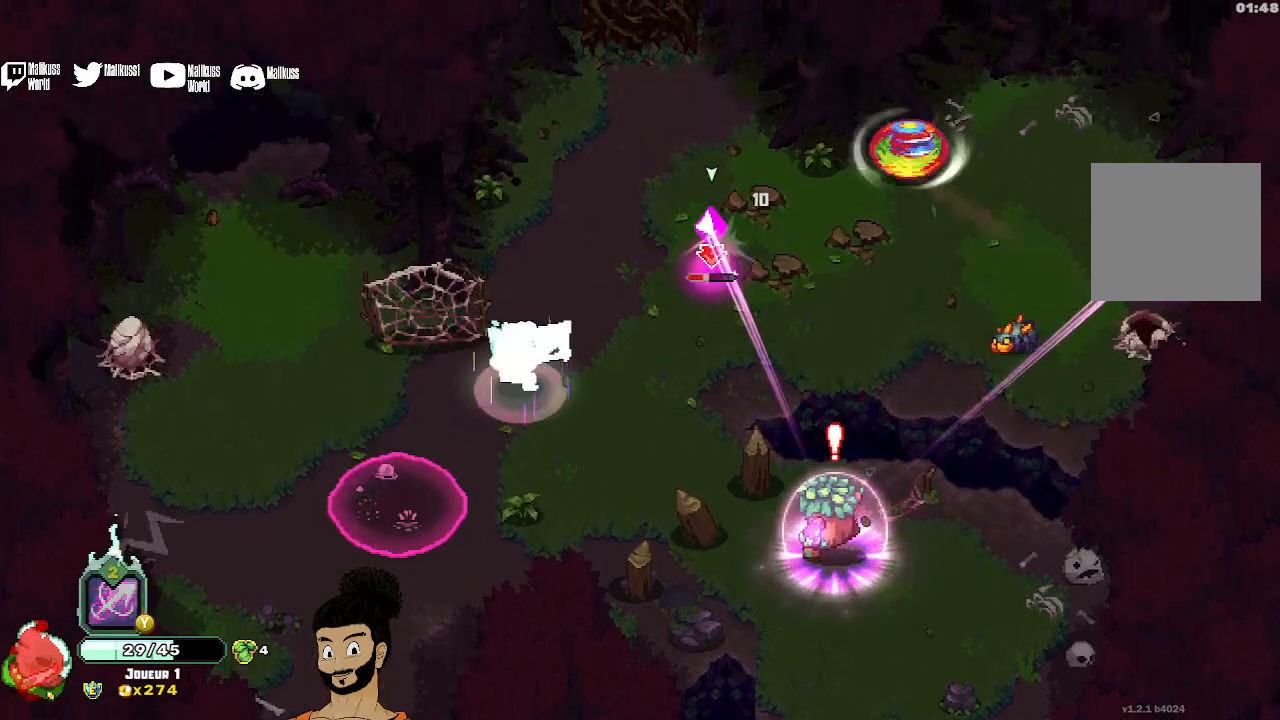
Gameplay with a controller (Xbox layout); each line is a JSON object with the inputs held at the frame after it. "events" lists button and stick changes between this image and that frame as [ms after this image, input, new state], when the widget could be followed in between. Not read: right_stick.
{"buttons": ["A"], "left_stick": "up-right", "events": [[67, "X", "down"], [200, "X", "up"], [233, "X", "down"], [367, "X", "up"], [500, "A", "down"]]}
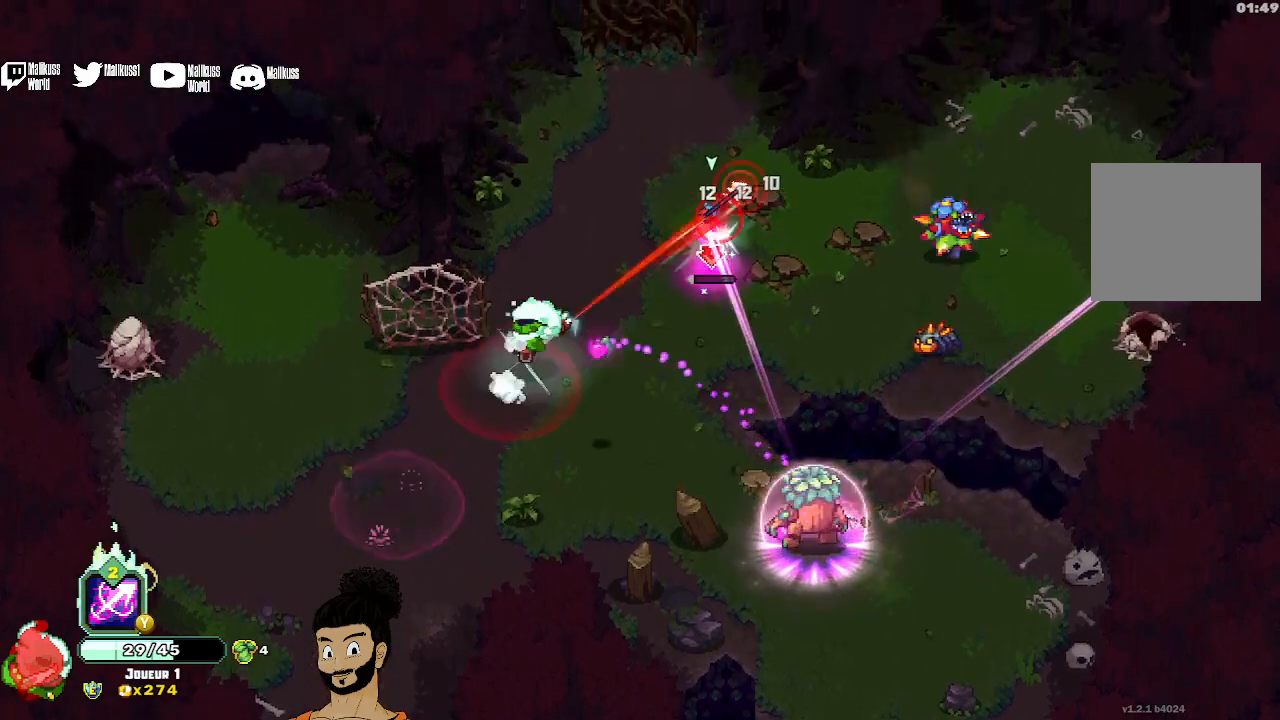
{"buttons": ["X"], "left_stick": "right", "events": [[67, "A", "up"], [300, "left_stick", "right"], [367, "X", "down"]]}
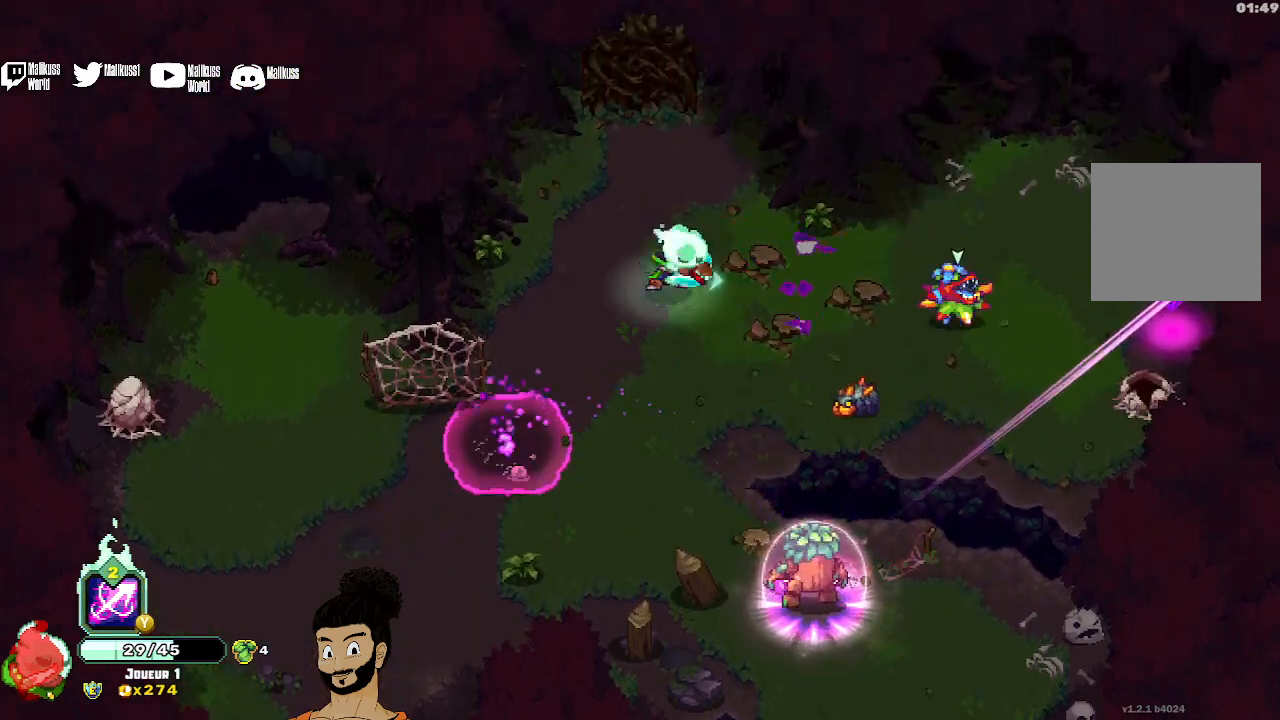
{"buttons": [], "left_stick": "right", "events": [[500, "X", "up"]]}
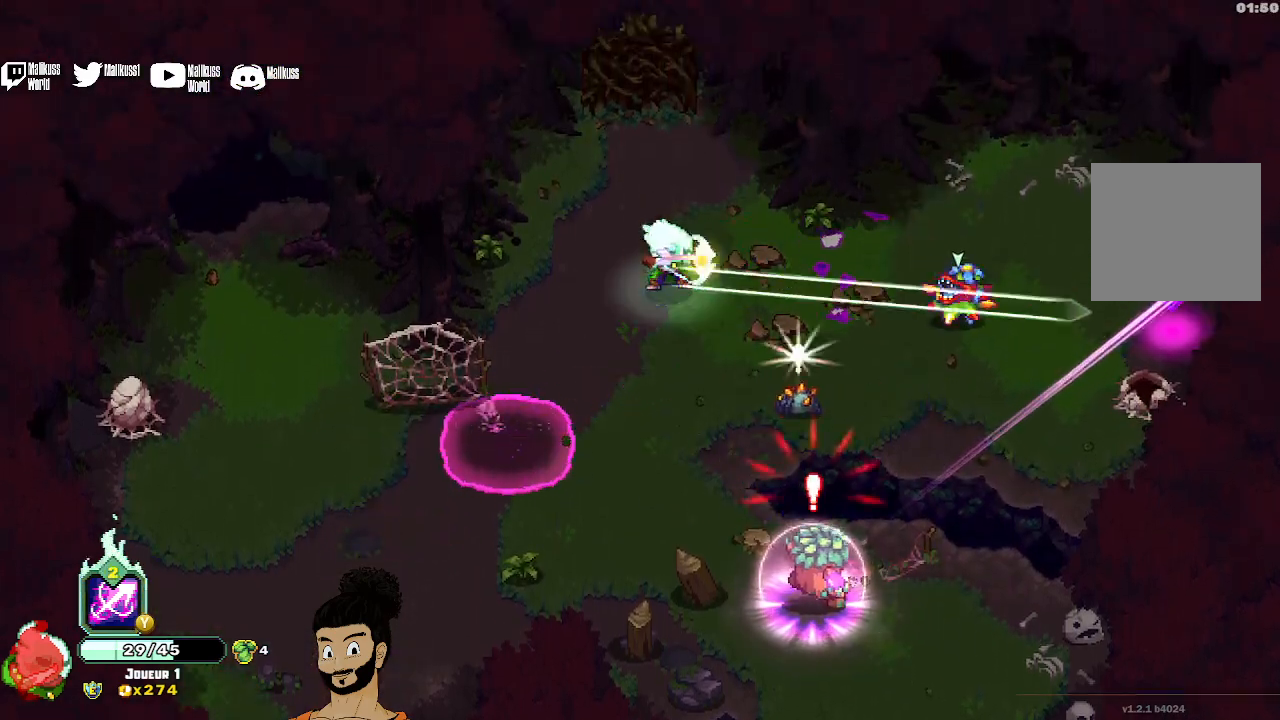
{"buttons": ["X"], "left_stick": "right", "events": [[200, "A", "down"], [333, "A", "up"], [400, "X", "down"]]}
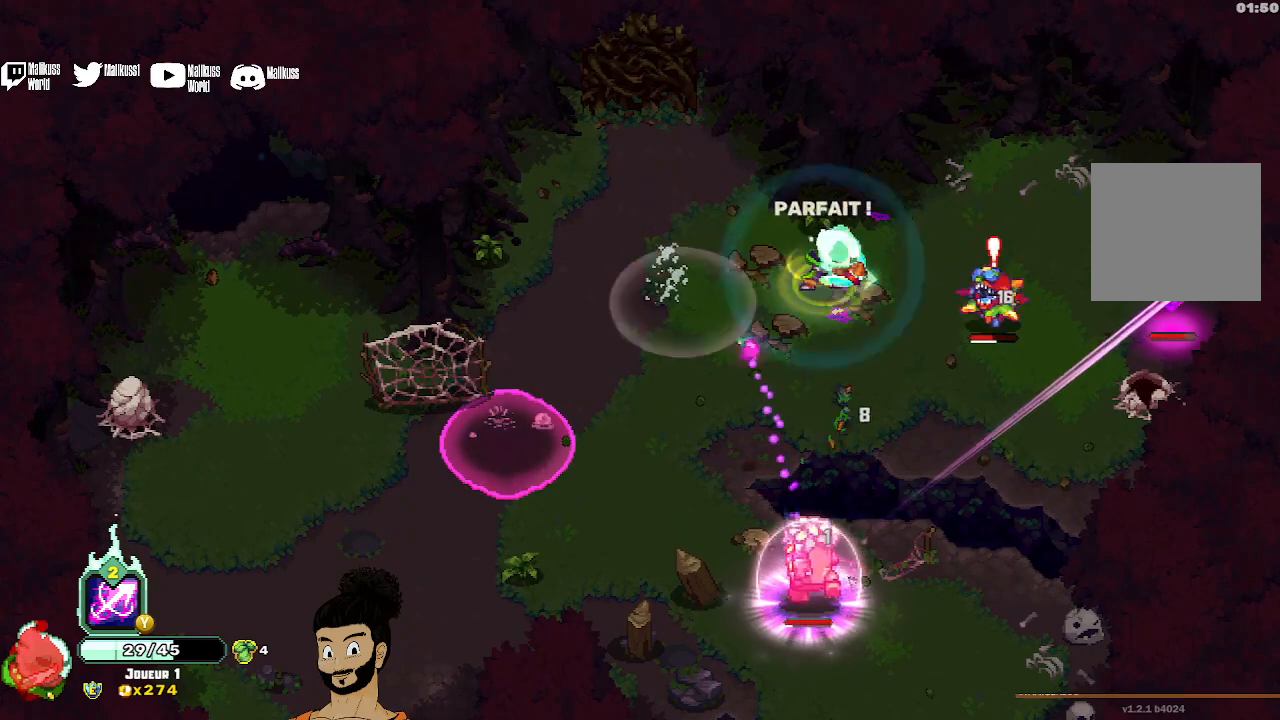
{"buttons": ["X"], "left_stick": "right", "events": []}
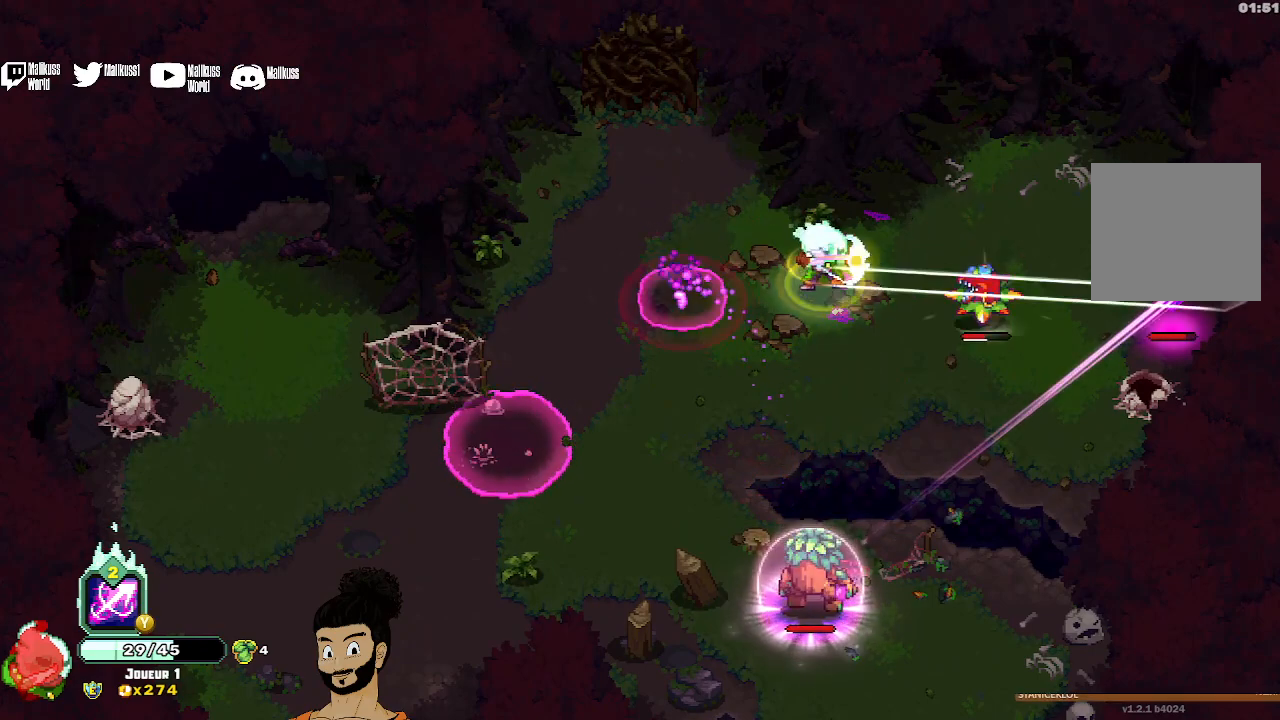
{"buttons": ["X"], "left_stick": "right", "events": [[67, "X", "up"], [167, "A", "down"], [233, "A", "up"], [300, "X", "down"]]}
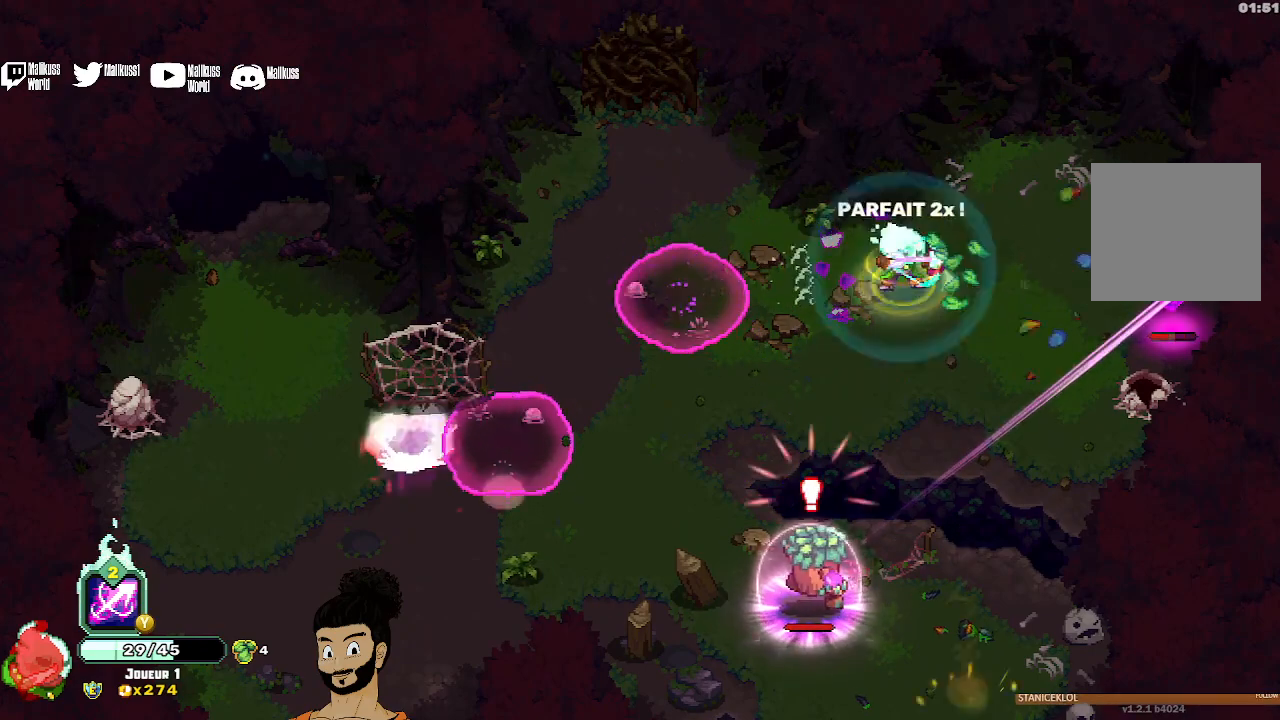
{"buttons": ["A"], "left_stick": "right", "events": [[367, "X", "up"], [400, "A", "down"]]}
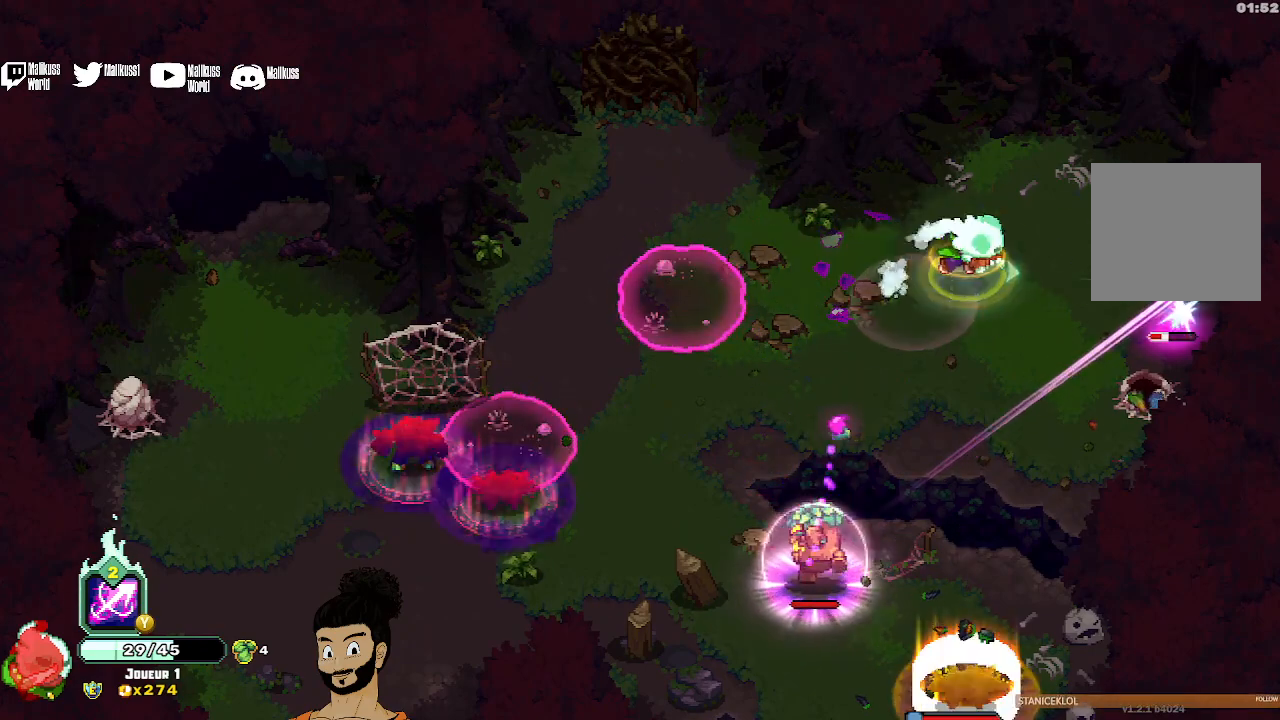
{"buttons": ["X"], "left_stick": "down-right", "events": [[33, "A", "up"], [100, "X", "down"], [333, "left_stick", "down-right"]]}
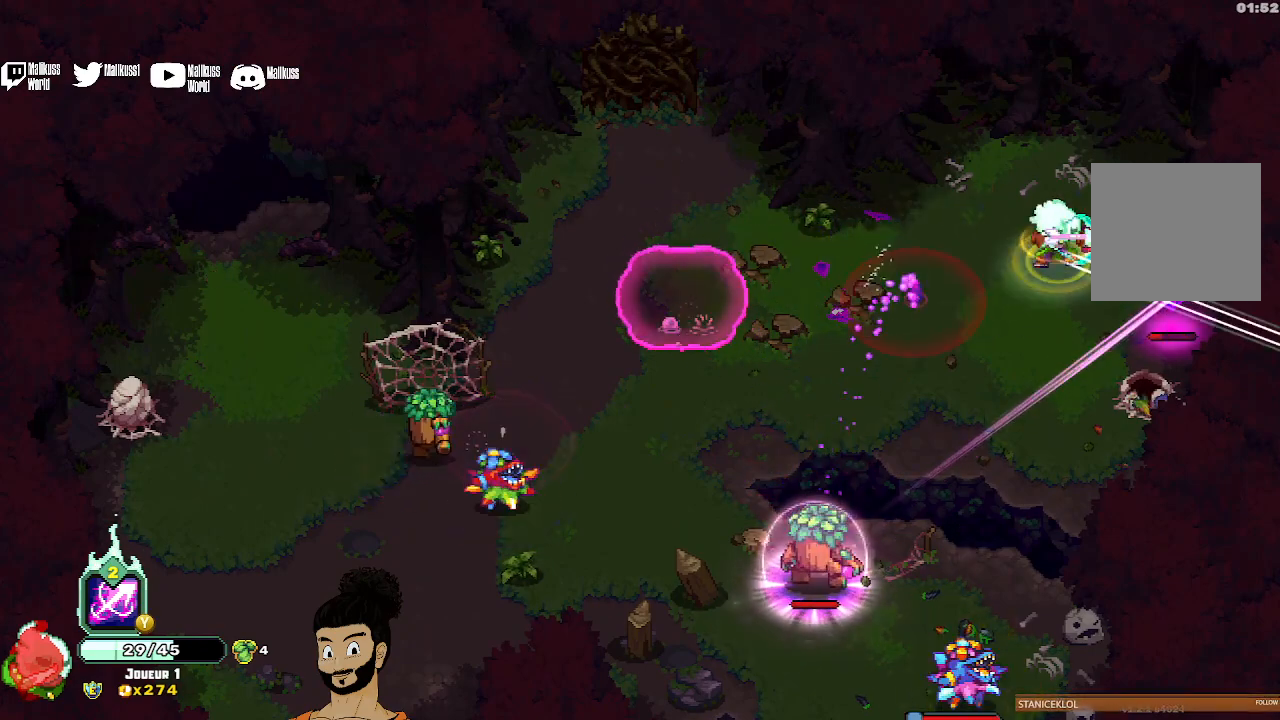
{"buttons": ["X"], "left_stick": "down-right", "events": [[200, "X", "up"], [467, "X", "down"]]}
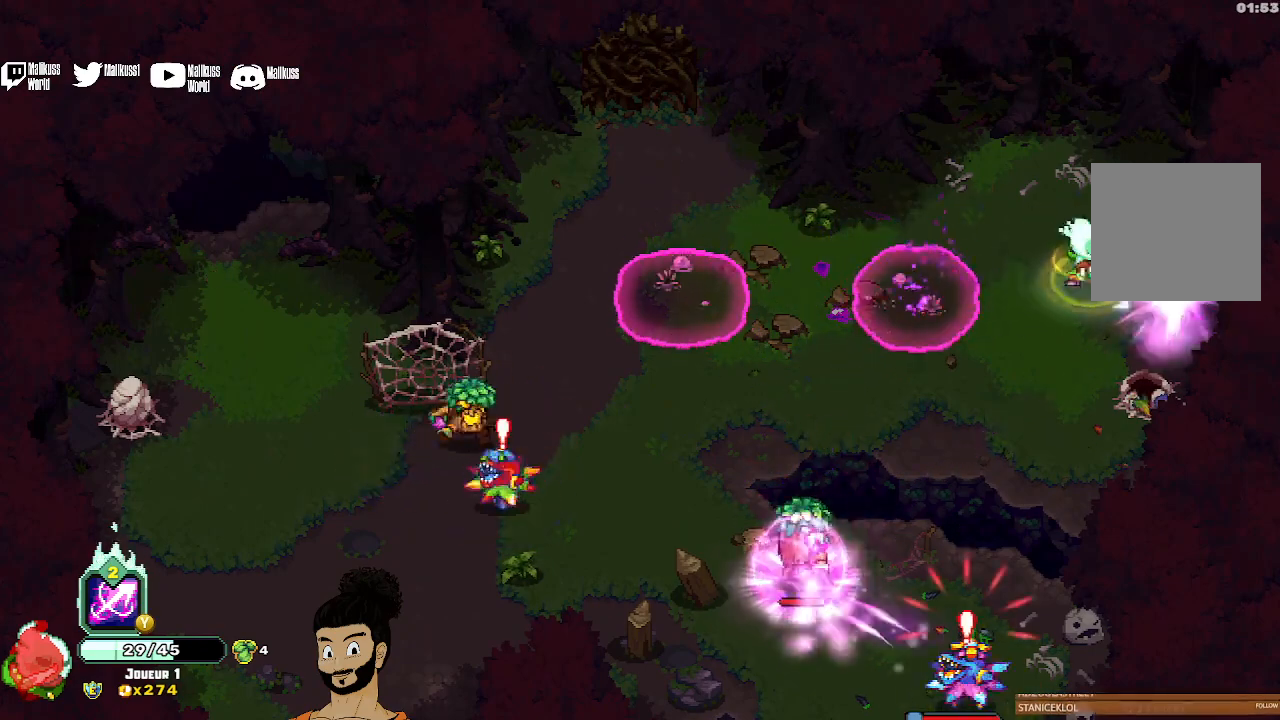
{"buttons": ["Y"], "left_stick": "down", "events": [[100, "X", "up"], [133, "left_stick", "down"], [300, "Y", "down"]]}
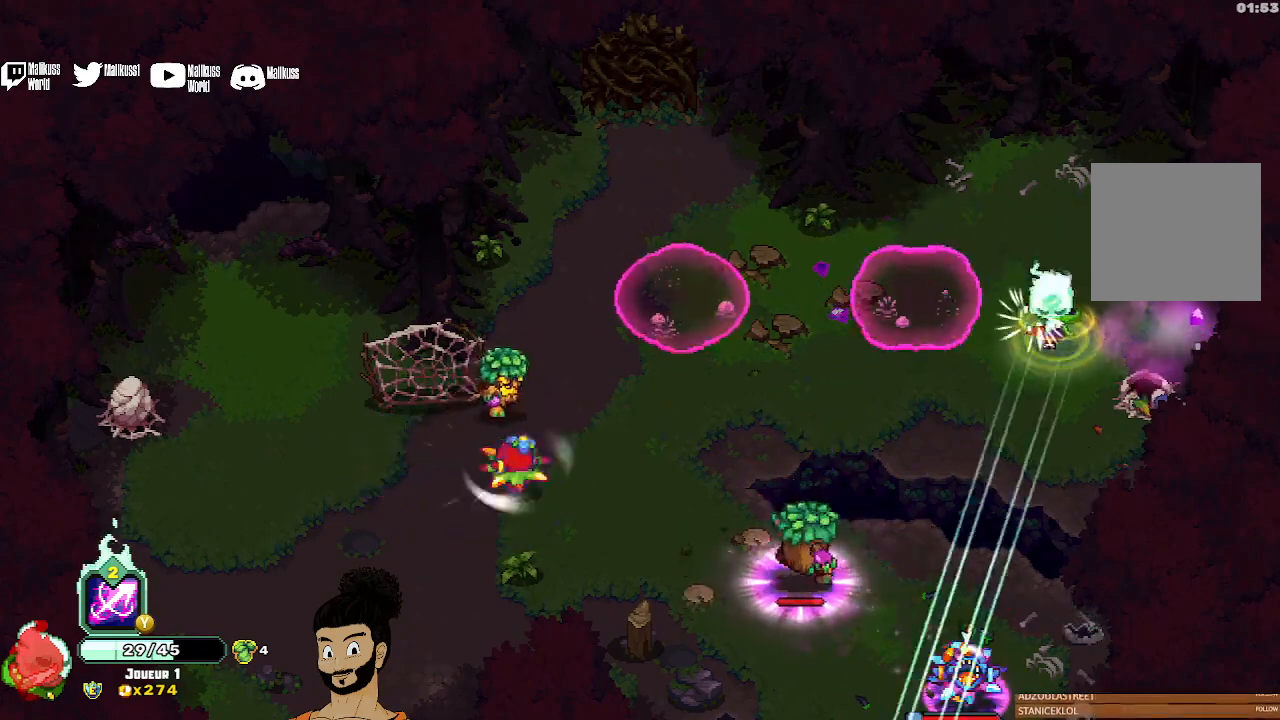
{"buttons": [], "left_stick": "down", "events": [[400, "Y", "up"]]}
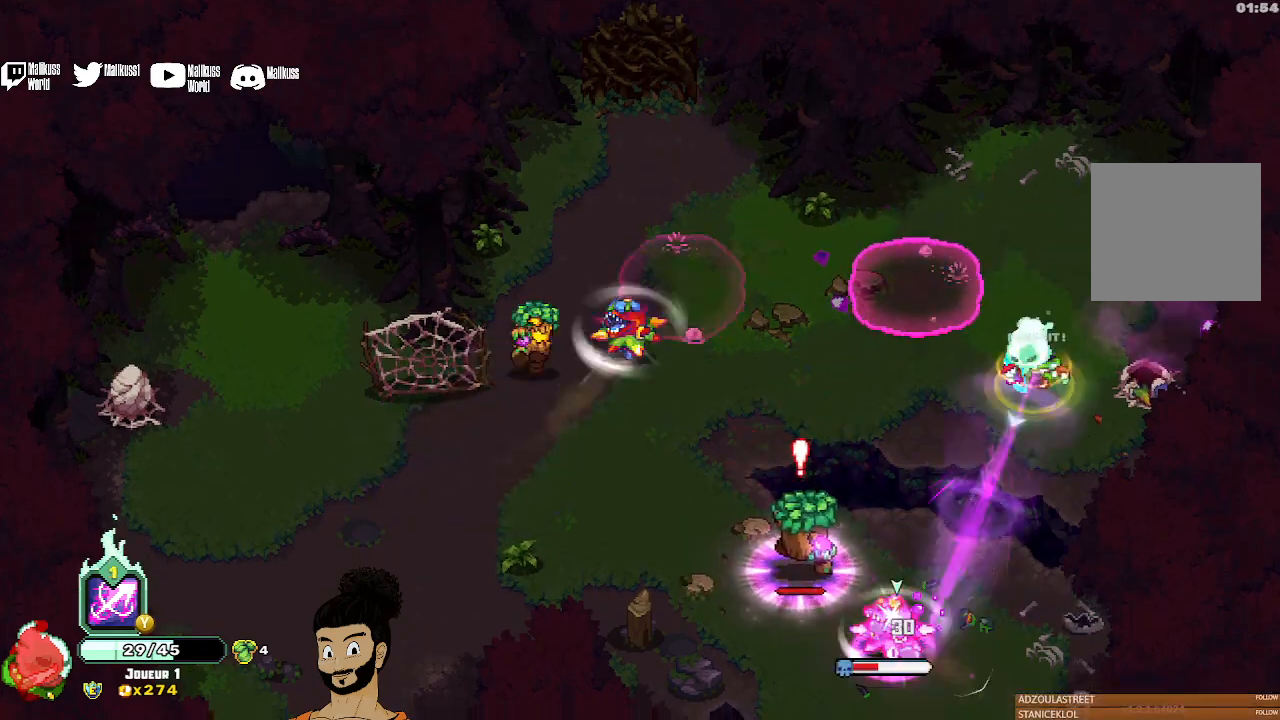
{"buttons": ["X"], "left_stick": "down", "events": [[100, "A", "down"], [200, "A", "up"], [233, "A", "down"], [367, "A", "up"], [500, "X", "down"]]}
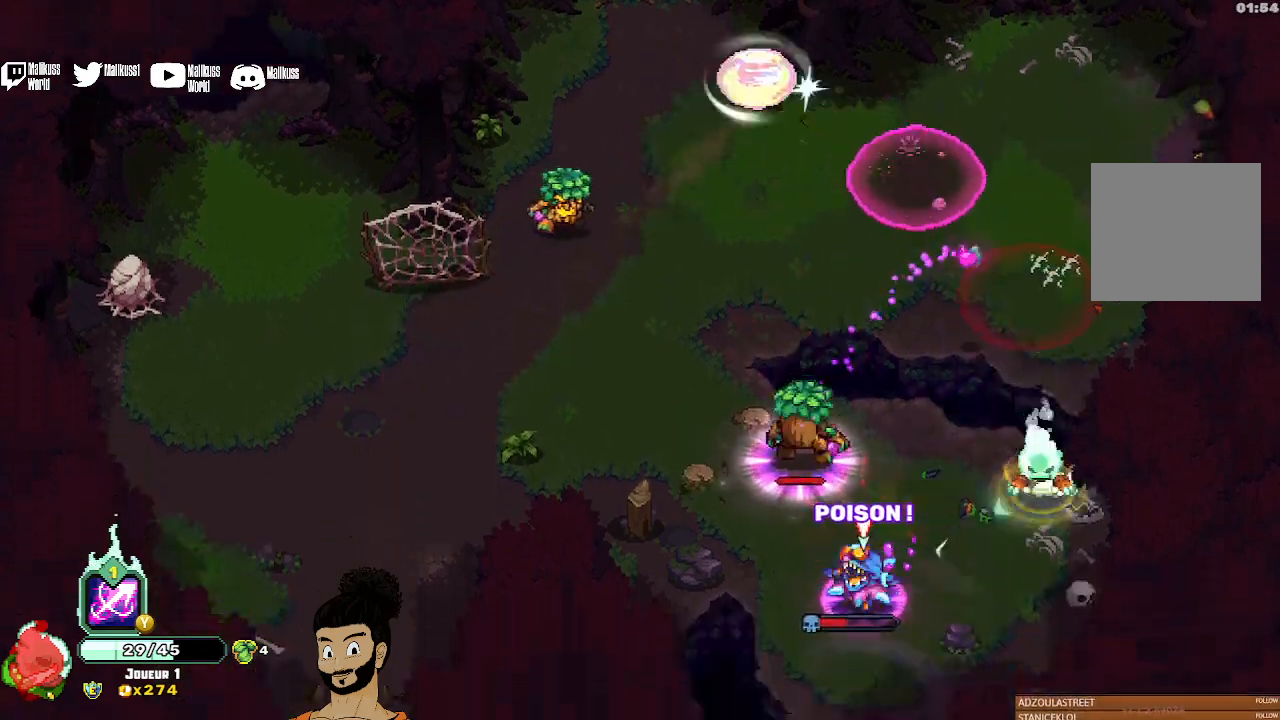
{"buttons": [], "left_stick": "down-left", "events": [[67, "left_stick", "down-left"], [100, "X", "up"], [200, "X", "down"], [300, "X", "up"], [367, "X", "down"], [467, "X", "up"]]}
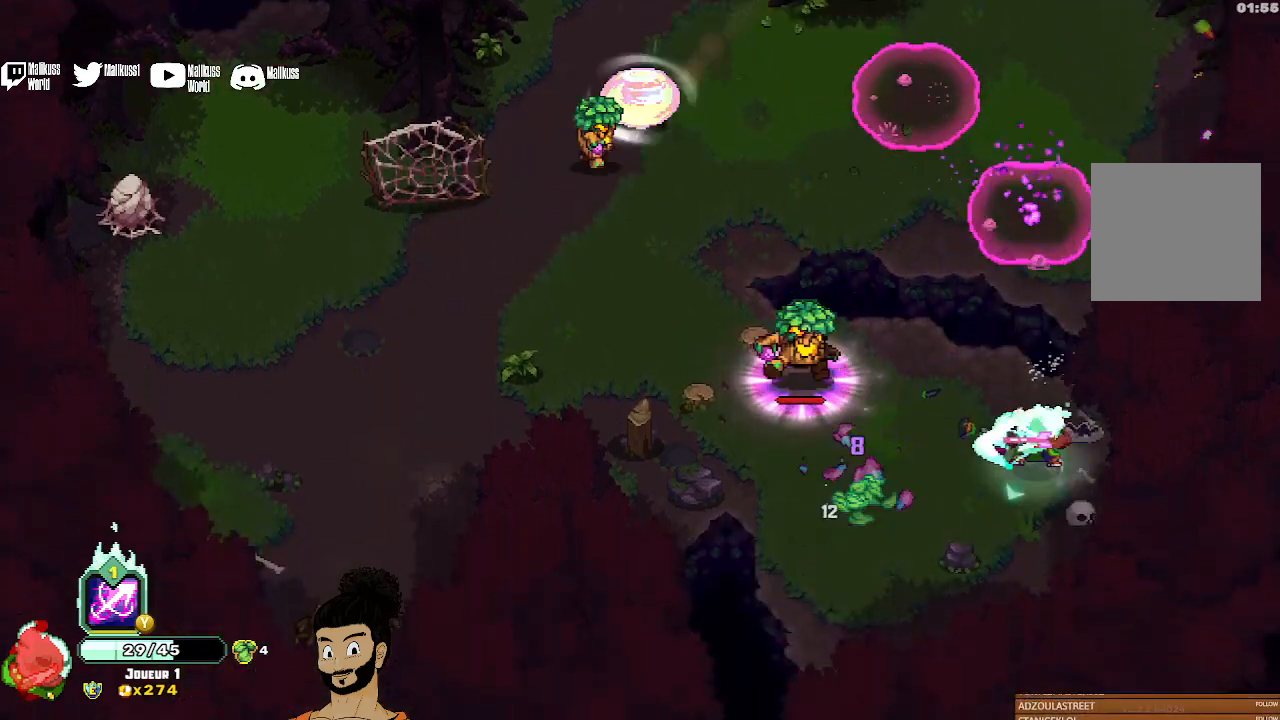
{"buttons": ["X"], "left_stick": "left", "events": [[33, "X", "down"], [133, "X", "up"], [200, "X", "down"], [200, "left_stick", "left"], [300, "X", "up"], [400, "X", "down"]]}
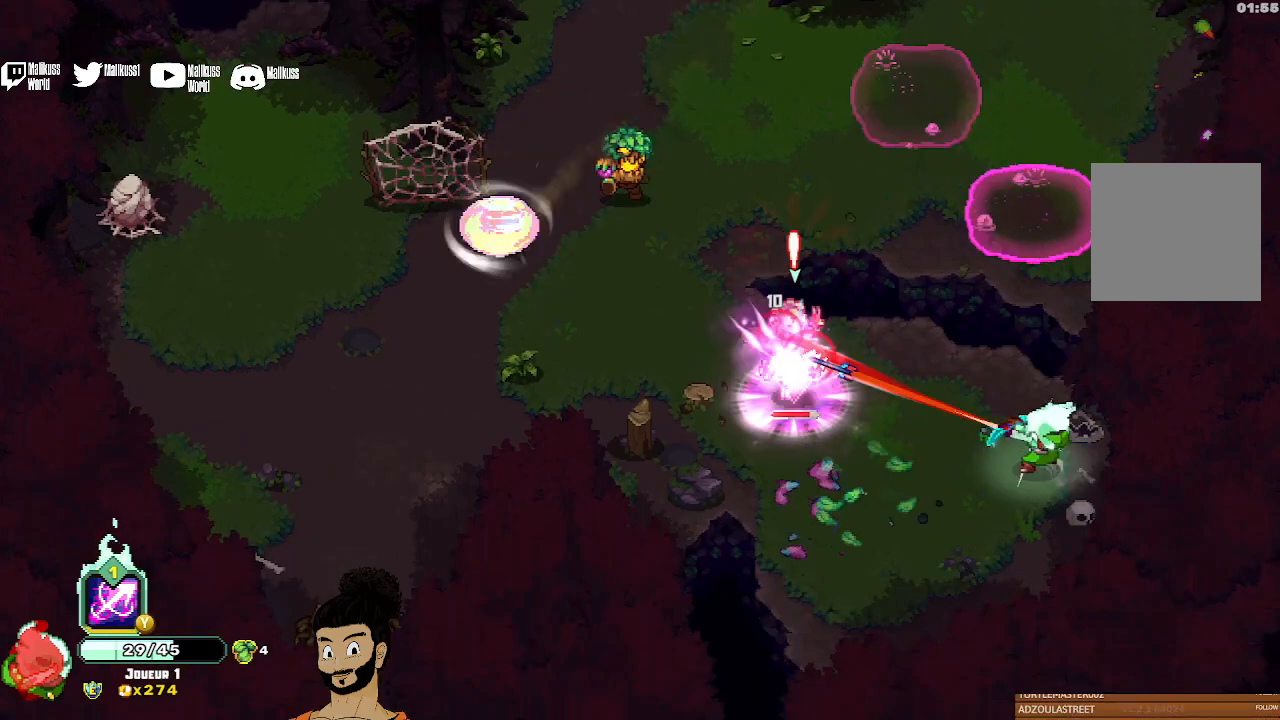
{"buttons": [], "left_stick": "down-left", "events": [[200, "X", "up"], [367, "A", "down"], [433, "A", "up"], [433, "left_stick", "down-left"]]}
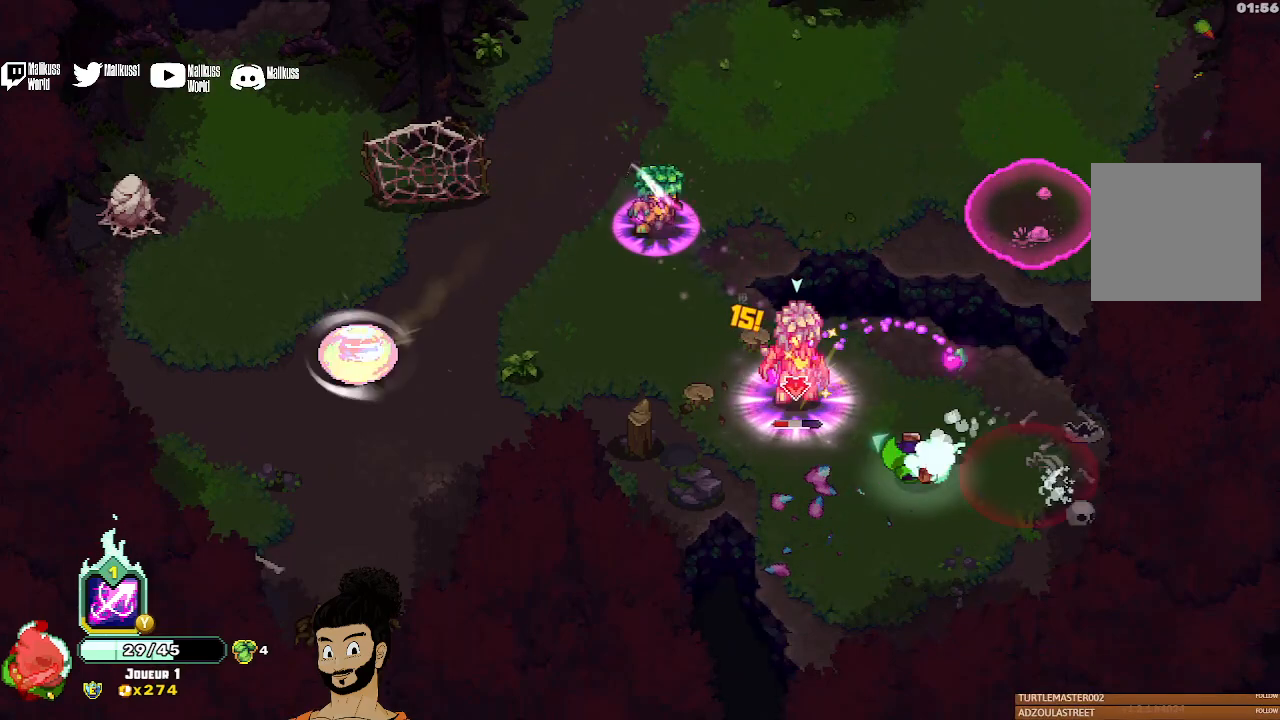
{"buttons": ["X"], "left_stick": "up-left", "events": [[33, "X", "down"], [133, "left_stick", "up-left"], [167, "X", "up"], [267, "X", "down"], [333, "X", "up"], [400, "X", "down"]]}
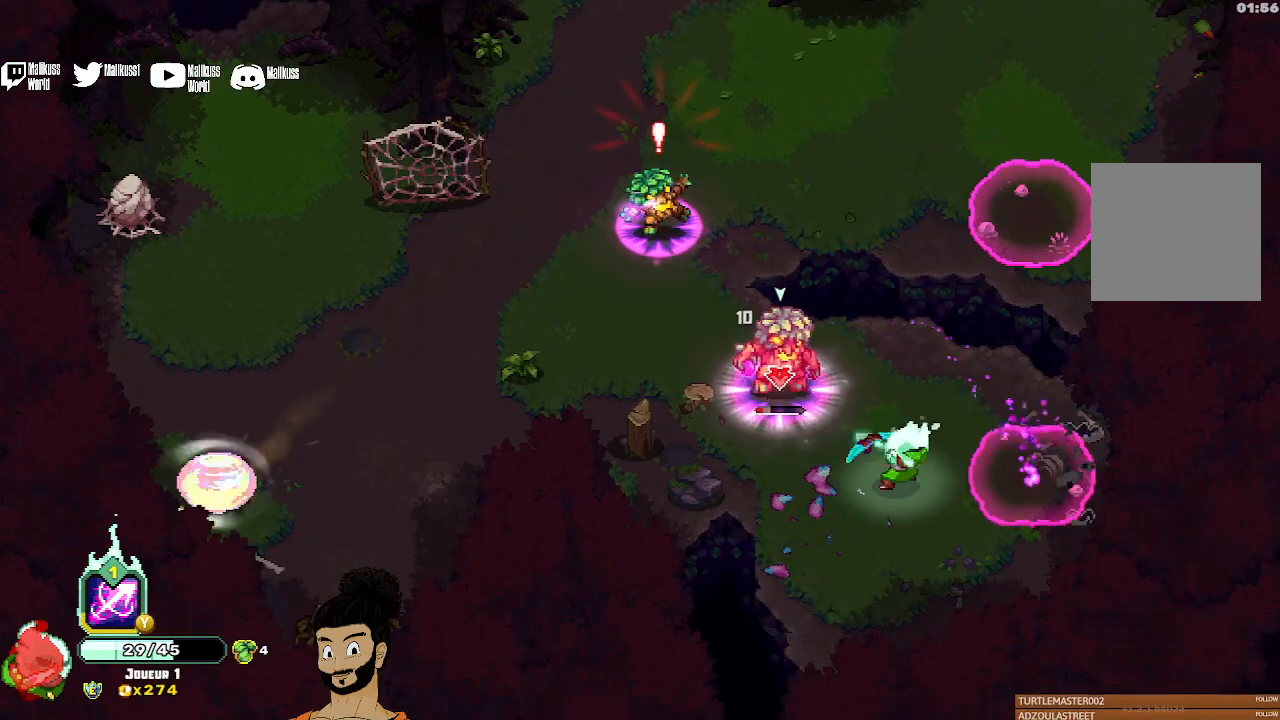
{"buttons": ["X"], "left_stick": "up-left", "events": [[233, "X", "up"], [300, "X", "down"], [400, "X", "up"], [467, "X", "down"]]}
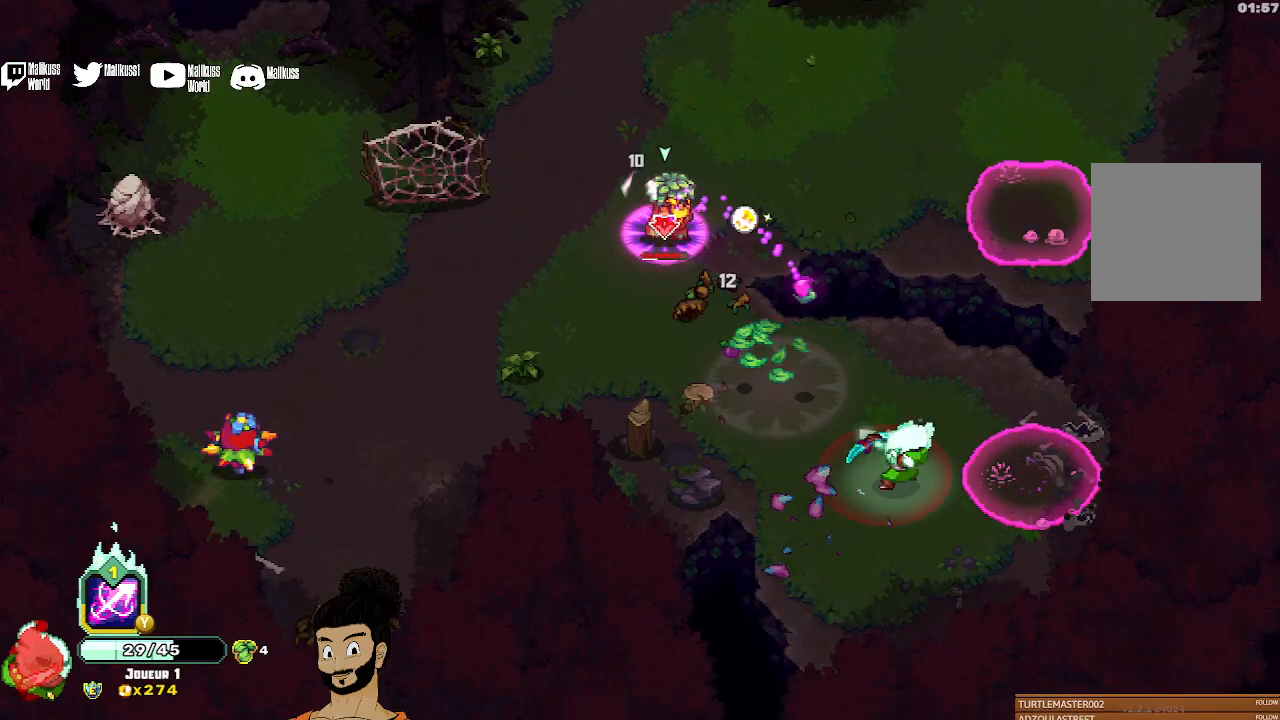
{"buttons": ["X"], "left_stick": "up-left", "events": [[167, "X", "up"], [267, "A", "down"], [333, "A", "up"], [433, "X", "down"]]}
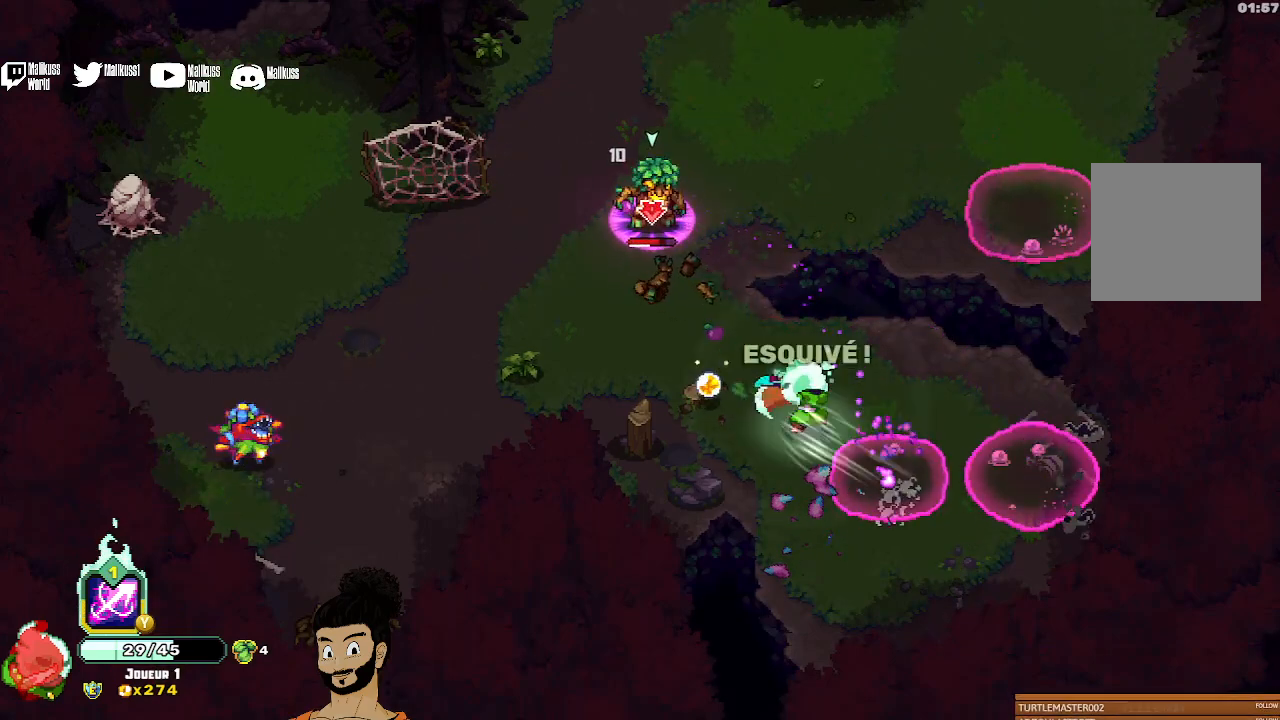
{"buttons": ["X"], "left_stick": "up-left", "events": [[33, "X", "up"], [100, "X", "down"], [200, "X", "up"], [267, "X", "down"], [367, "X", "up"], [433, "X", "down"]]}
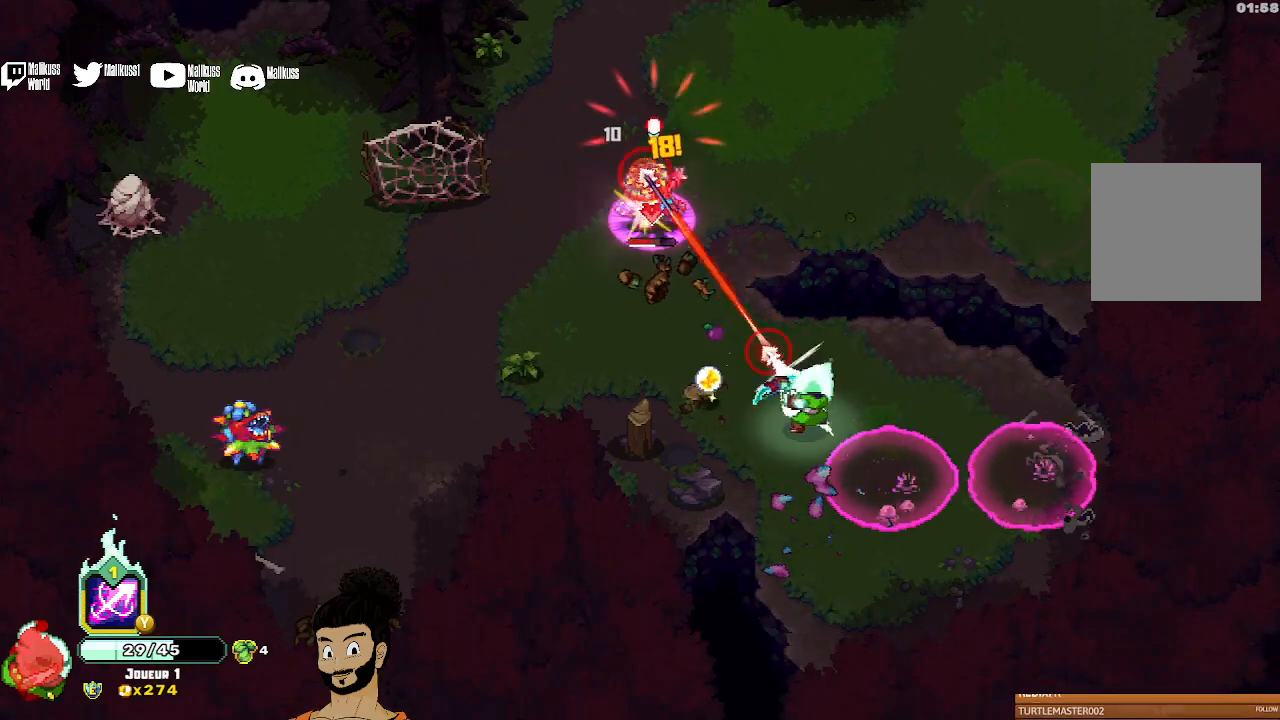
{"buttons": ["A"], "left_stick": "up-left", "events": [[67, "X", "up"], [133, "X", "down"], [233, "X", "up"], [300, "X", "down"], [433, "X", "up"], [500, "A", "down"]]}
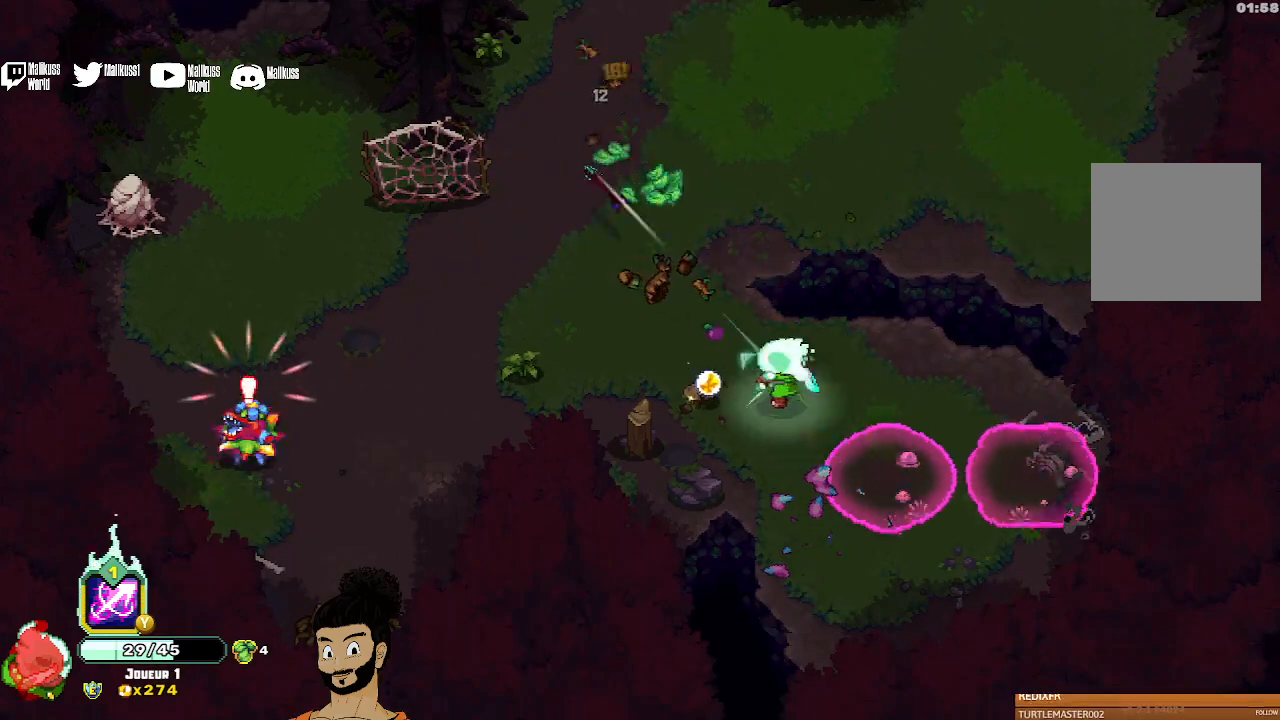
{"buttons": ["X"], "left_stick": "left", "events": [[133, "A", "up"], [133, "left_stick", "left"], [400, "X", "down"]]}
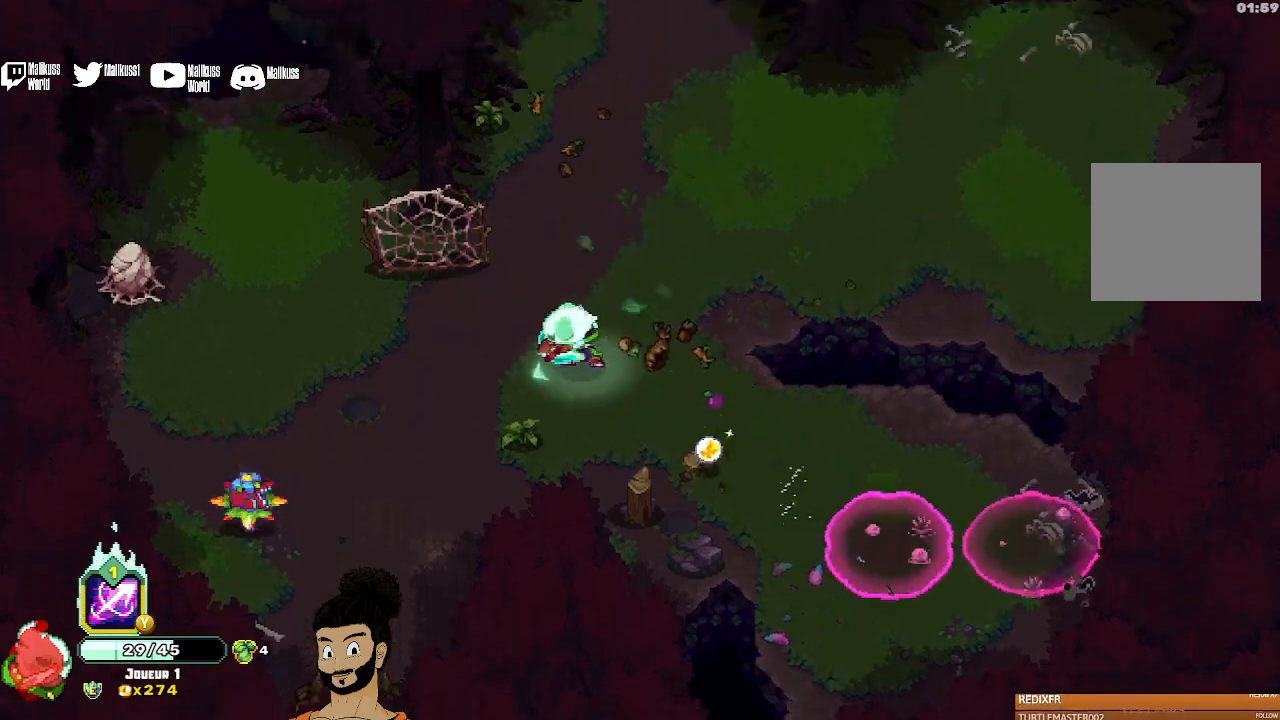
{"buttons": [], "left_stick": "left", "events": [[467, "X", "up"]]}
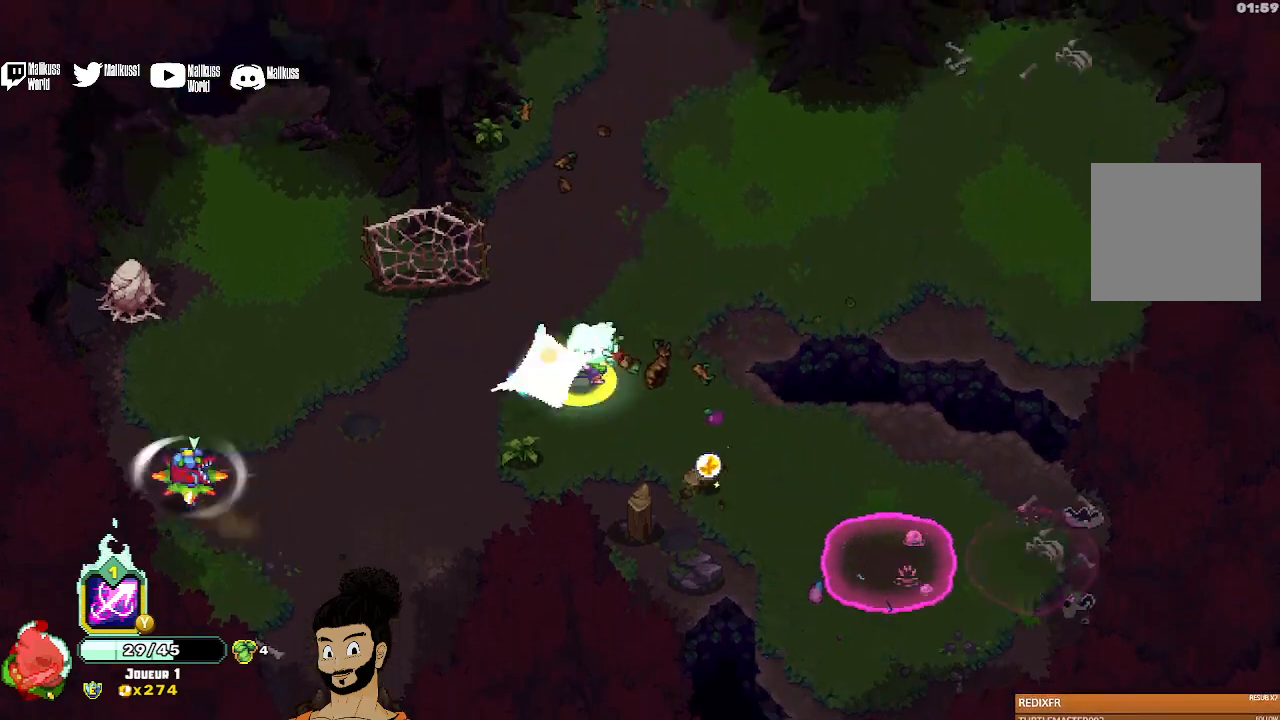
{"buttons": ["X"], "left_stick": "left", "events": [[100, "X", "down"], [100, "left_stick", "center"], [200, "X", "up"], [300, "X", "down"], [333, "left_stick", "left"]]}
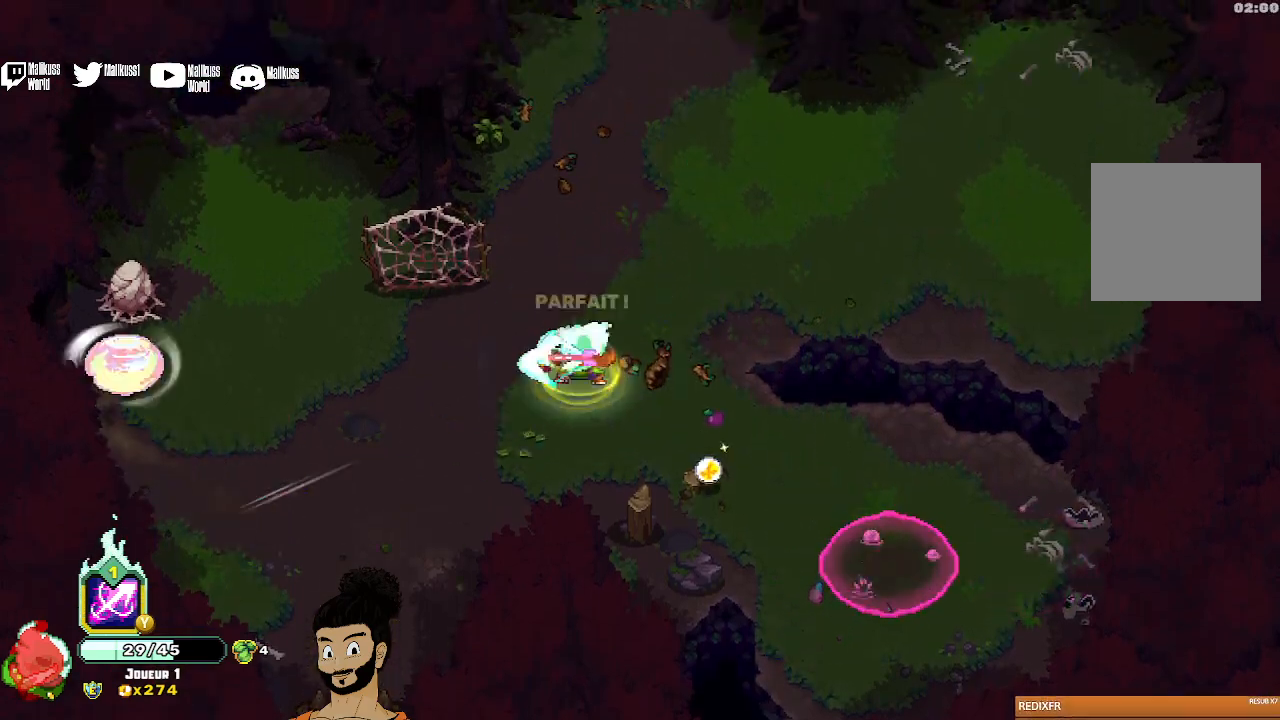
{"buttons": [], "left_stick": "left", "events": [[400, "X", "up"]]}
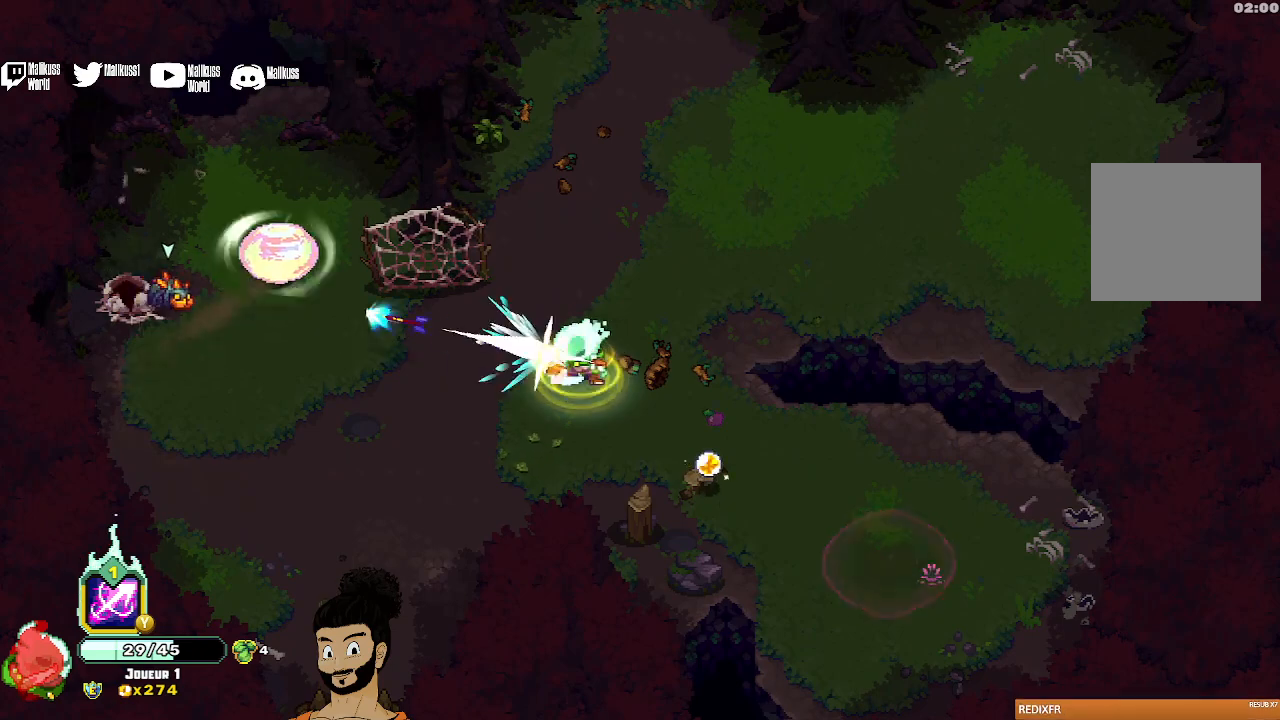
{"buttons": ["X"], "left_stick": "up-left", "events": [[33, "X", "down"], [33, "left_stick", "up-left"], [100, "X", "up"], [200, "X", "down"], [300, "X", "up"], [400, "X", "down"]]}
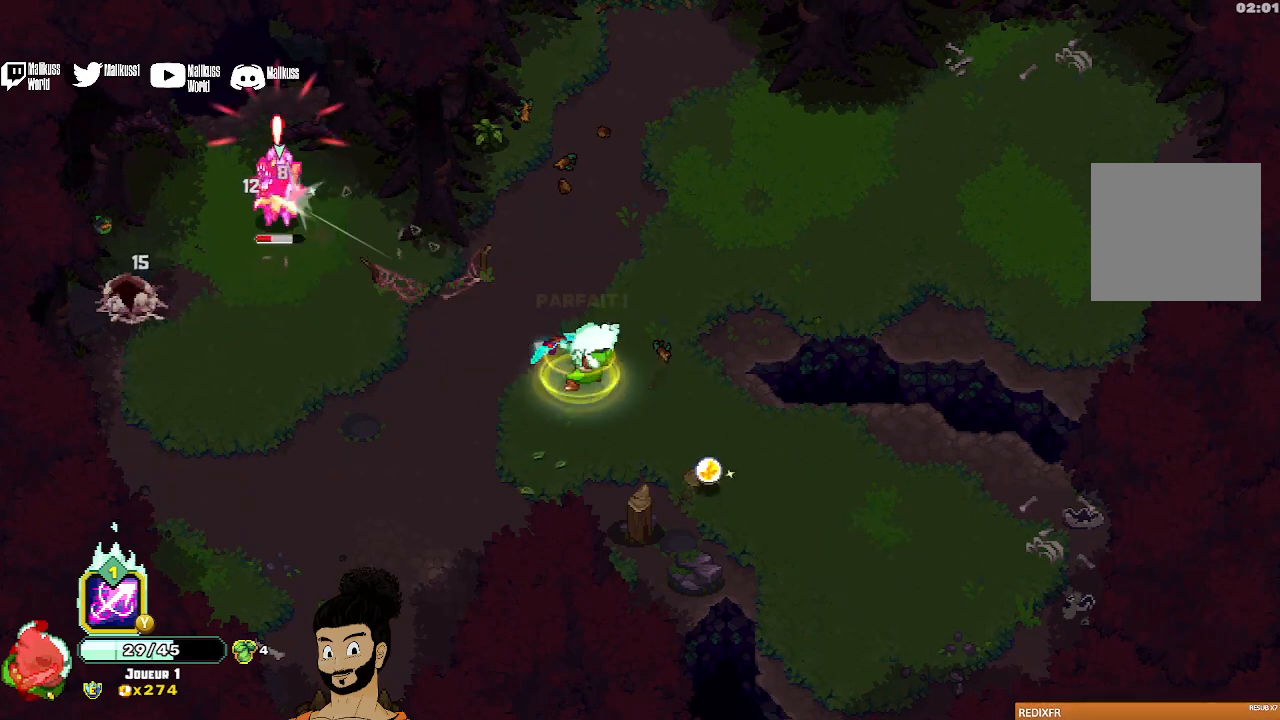
{"buttons": ["X"], "left_stick": "up-left", "events": [[33, "X", "up"], [100, "X", "down"], [200, "X", "up"], [467, "X", "down"]]}
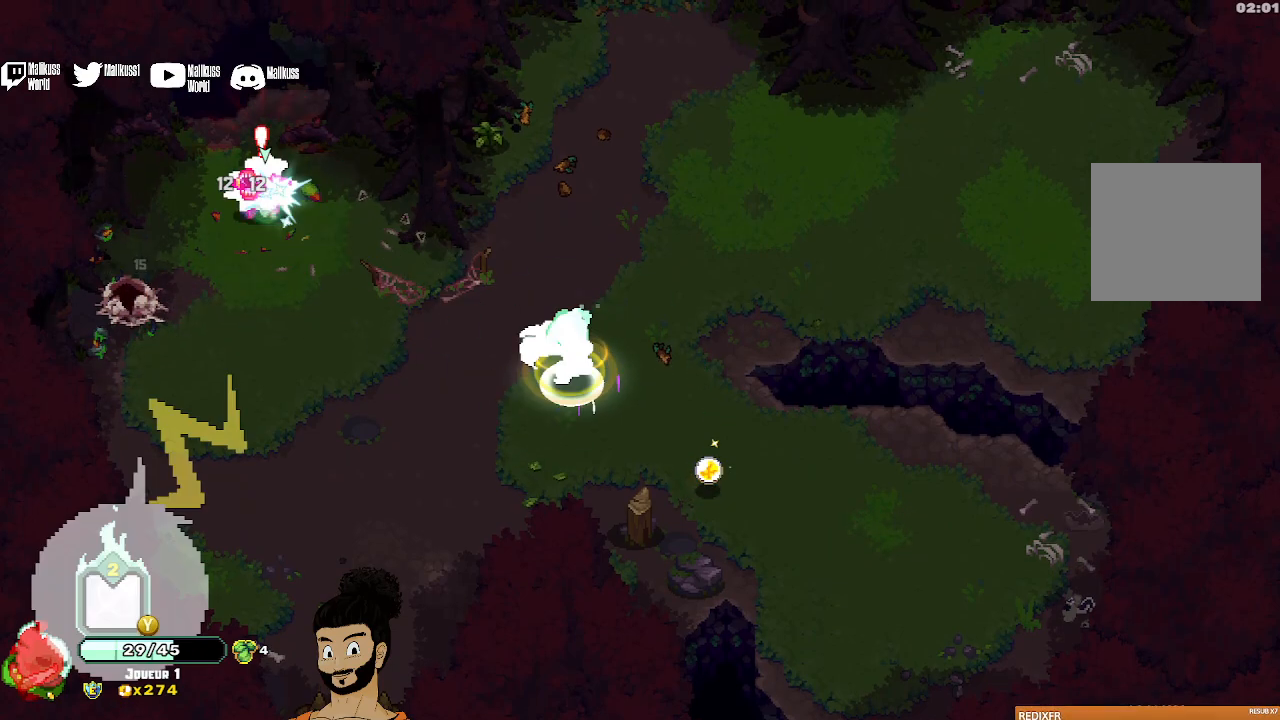
{"buttons": [], "left_stick": "center", "events": [[67, "X", "up"], [200, "left_stick", "center"]]}
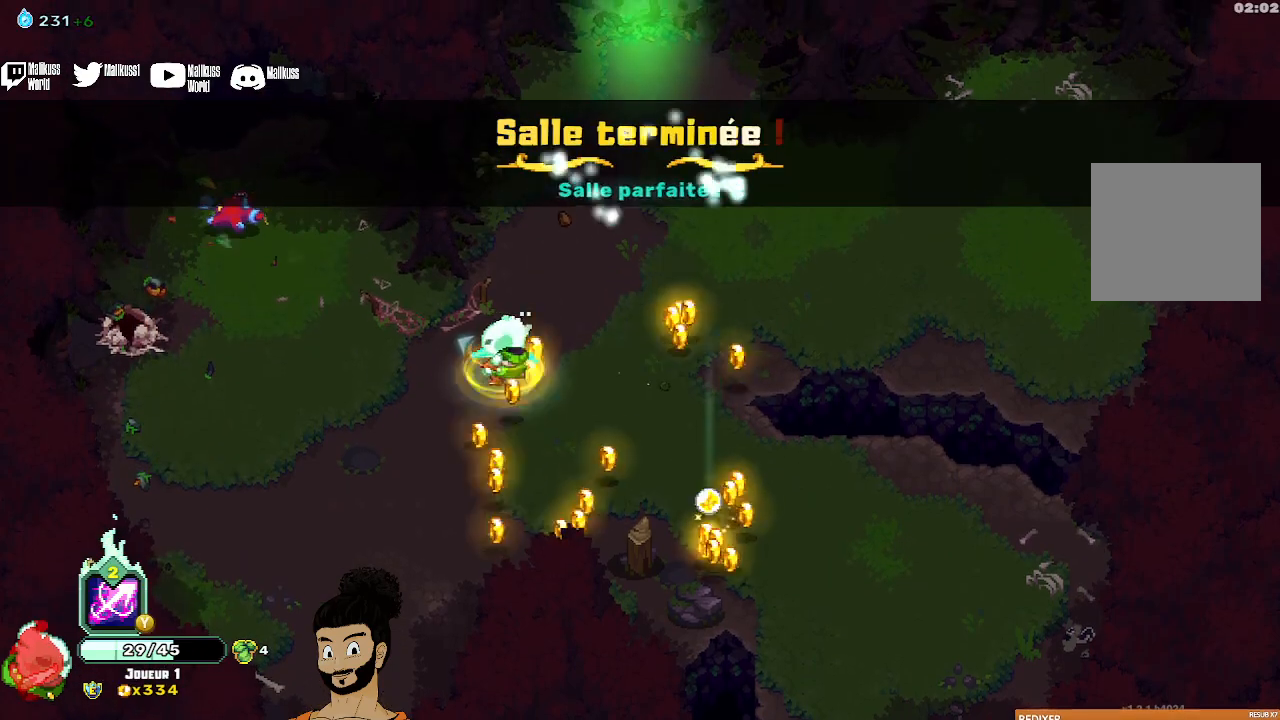
{"buttons": [], "left_stick": "up-left", "events": [[33, "left_stick", "right"], [133, "left_stick", "down-right"], [400, "left_stick", "down-left"], [467, "left_stick", "up-left"]]}
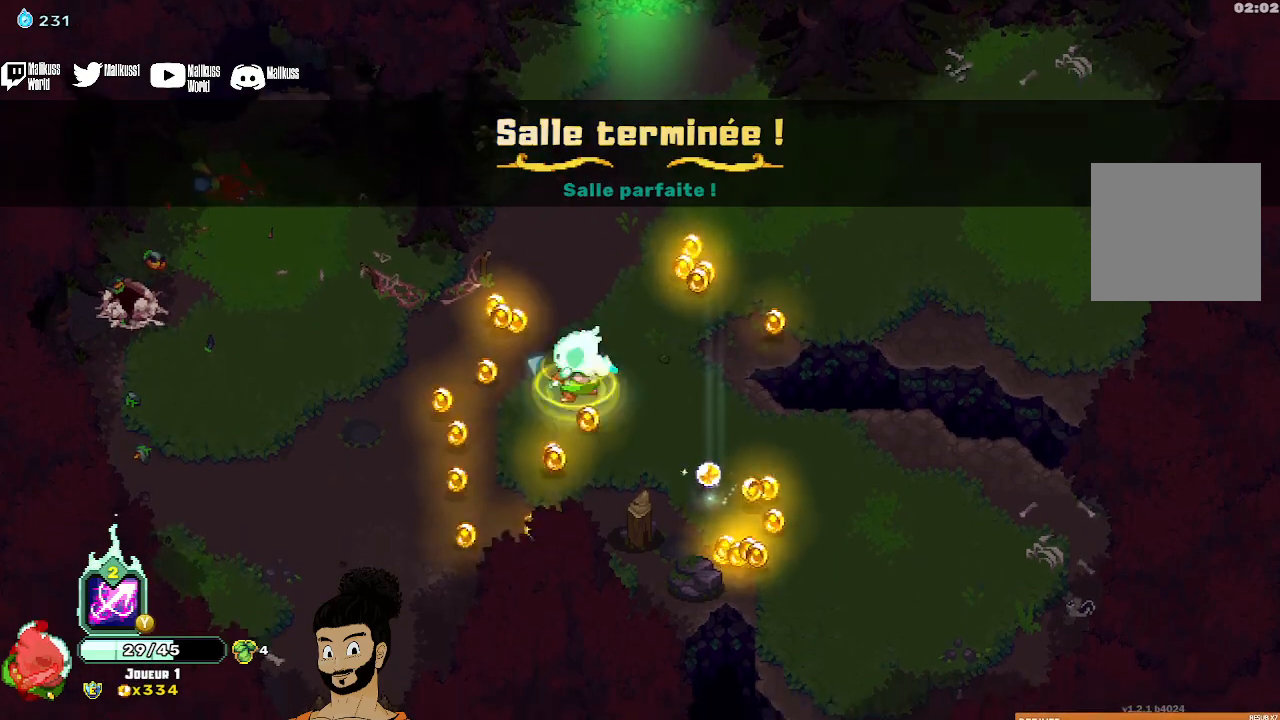
{"buttons": [], "left_stick": "up", "events": [[67, "left_stick", "up"], [100, "A", "down"], [233, "A", "up"]]}